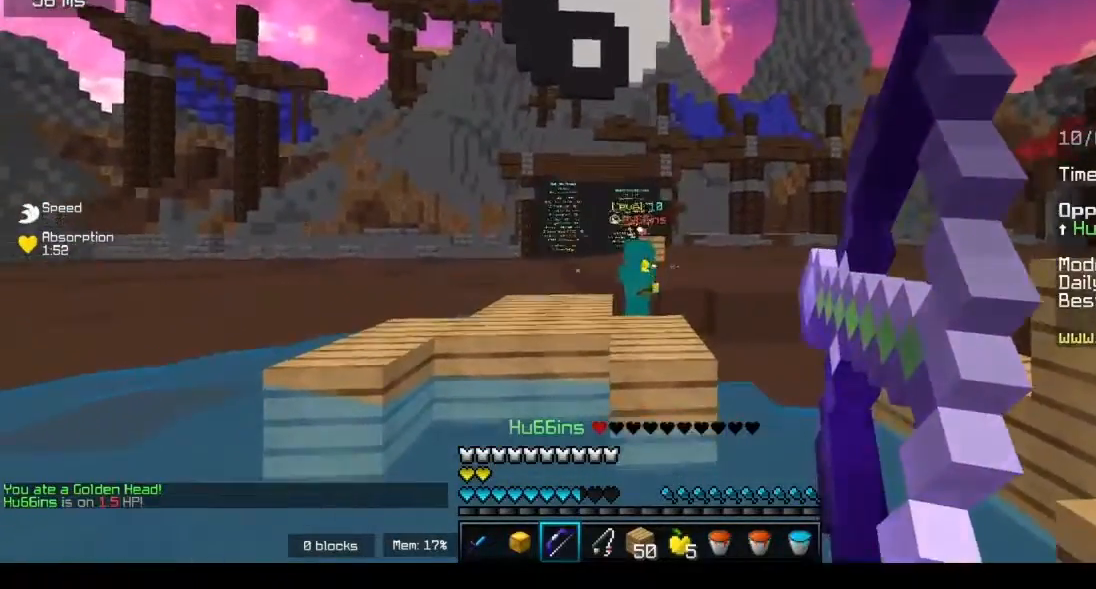
Gameplay with keyboard and mouse; each line is a JSON object with the keys and mouse buttons held at the frame after it. "events" lists presses ("down") and releases ("up") of "a", "d", "s", "w", "mouse_left" and "mouse_right" between this image and that frame as [ms after this image, input, new state], when the widget could be followed in between. "mouse_left", "mouse_right" = the "left", "right" buttons of the "mouse" list. No other keys are recorded. Fast repeated clicks can show as one long hold. Mouse movement is not recorded.
{"keys": [], "mouse": ["right"], "events": [[83, "mouse_right", "up"], [150, "mouse_right", "down"]]}
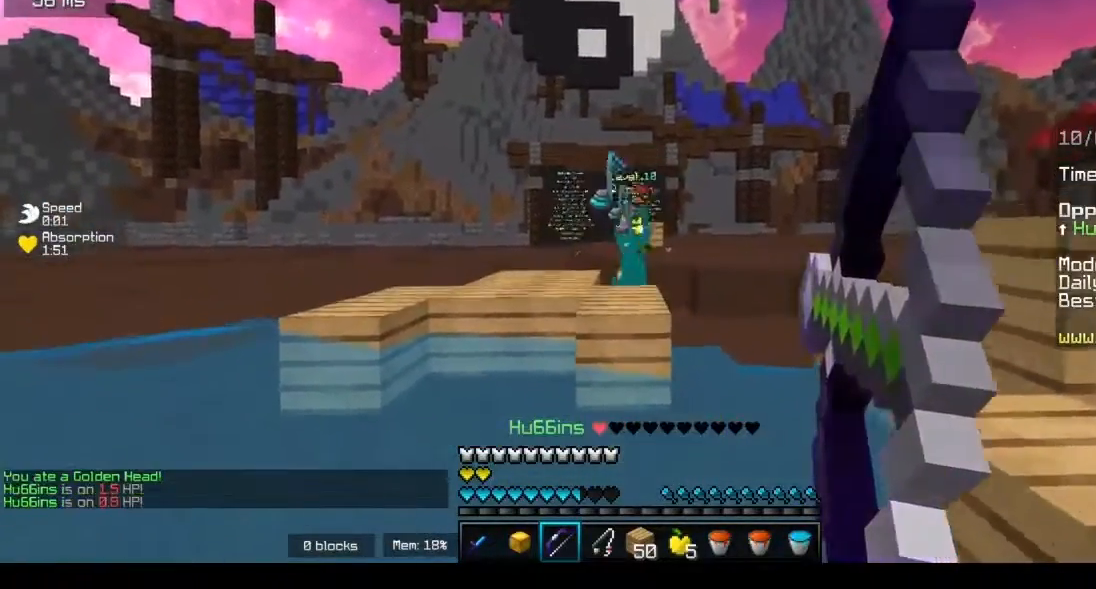
{"keys": [], "mouse": [], "events": [[383, "mouse_right", "up"]]}
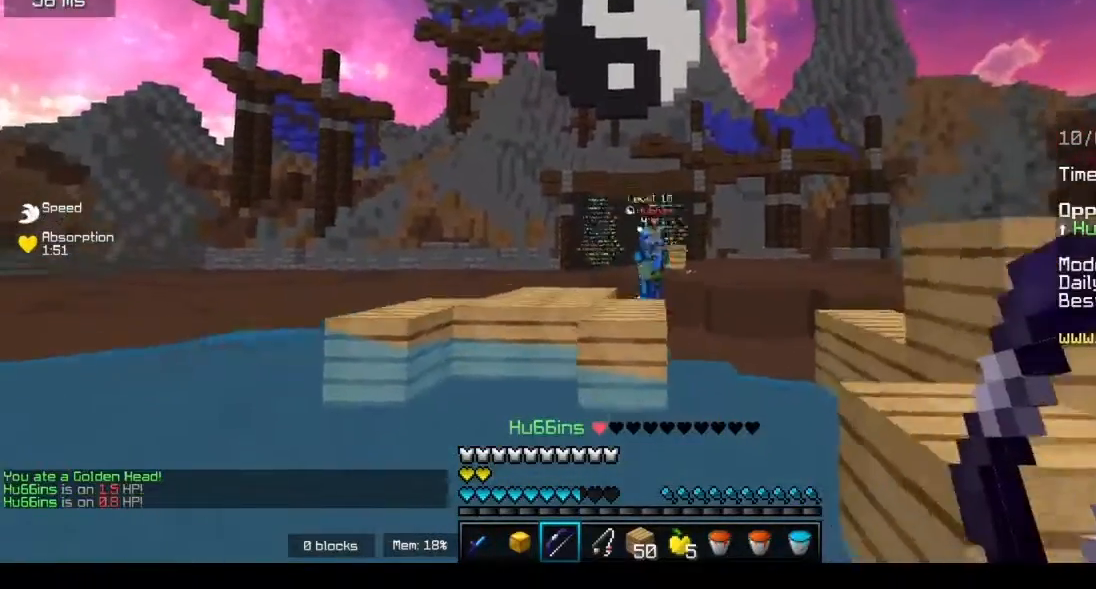
{"keys": [], "mouse": ["right"], "events": [[150, "mouse_right", "down"]]}
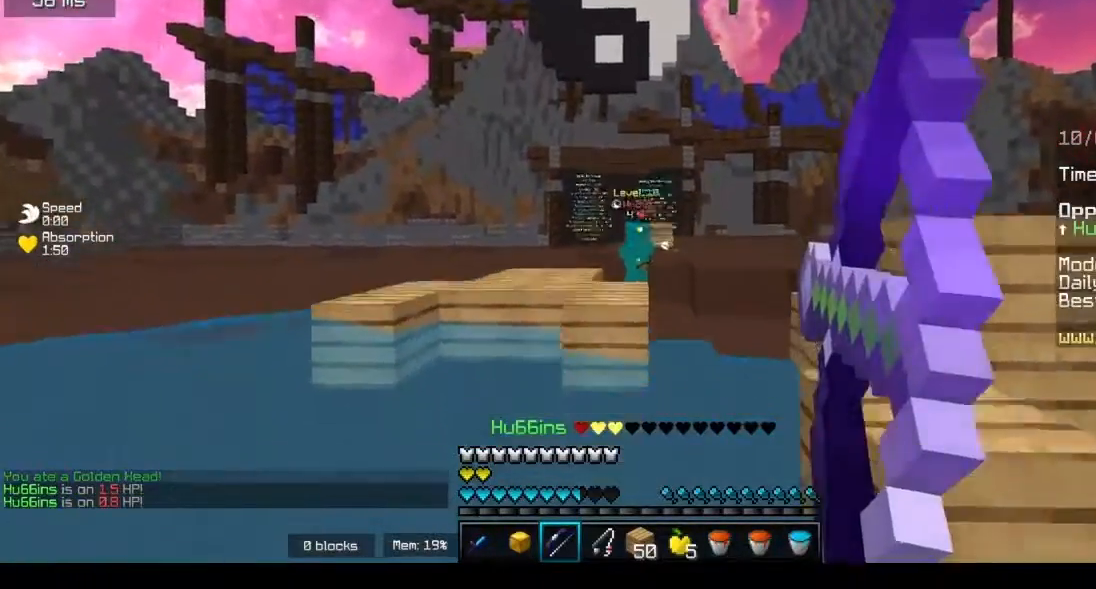
{"keys": ["s"], "mouse": ["right"], "events": [[283, "mouse_right", "up"], [317, "mouse_right", "down"], [350, "s", "down"]]}
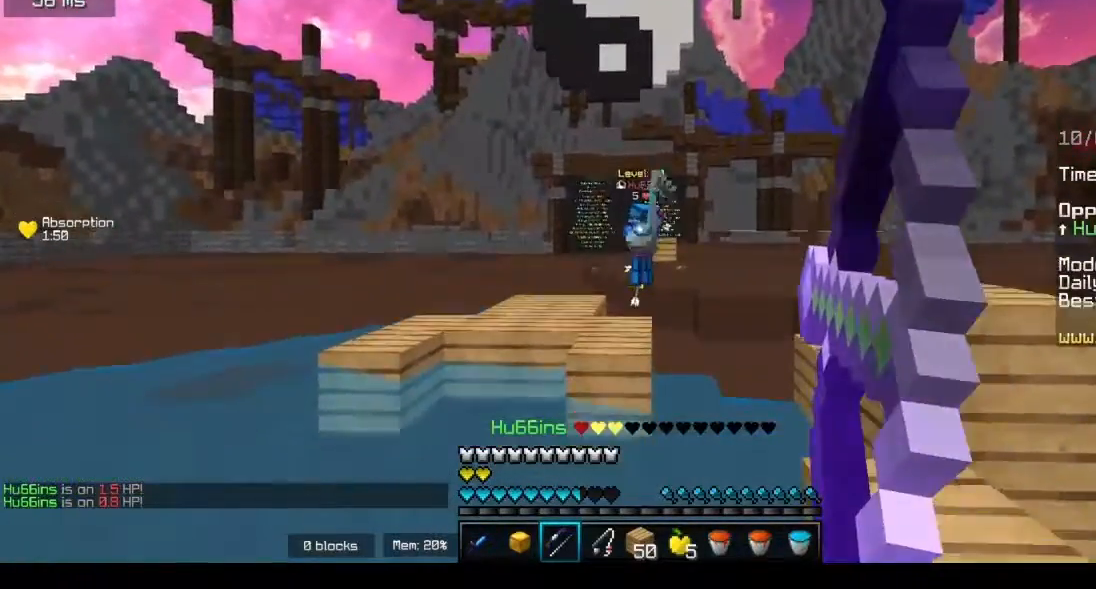
{"keys": ["s"], "mouse": [], "events": [[483, "mouse_right", "up"]]}
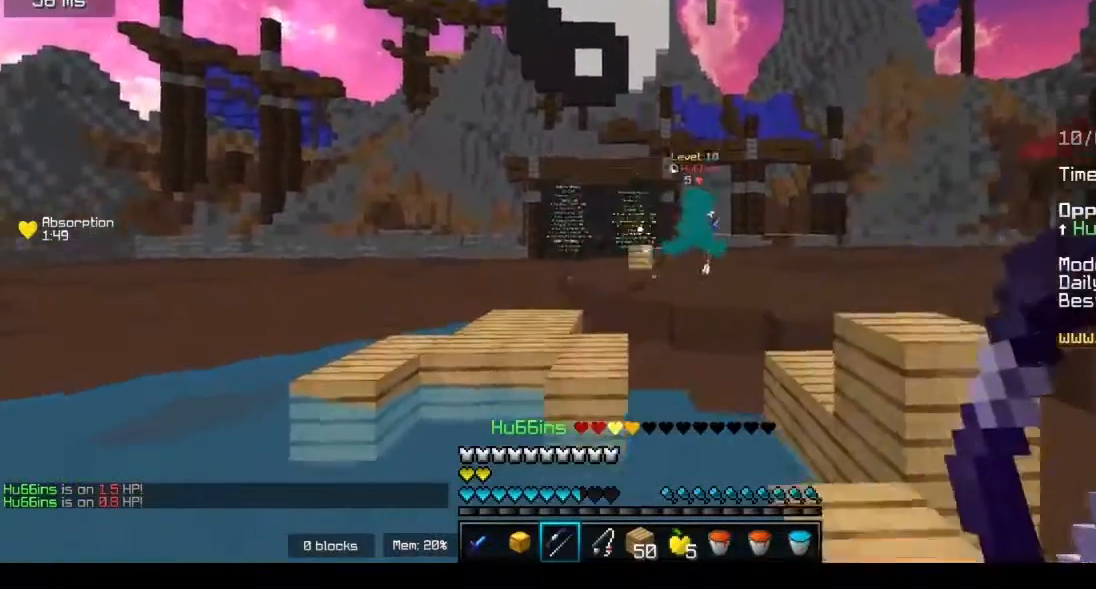
{"keys": ["w"], "mouse": [], "events": [[50, "a", "down"], [150, "s", "up"], [317, "w", "down"], [350, "a", "up"]]}
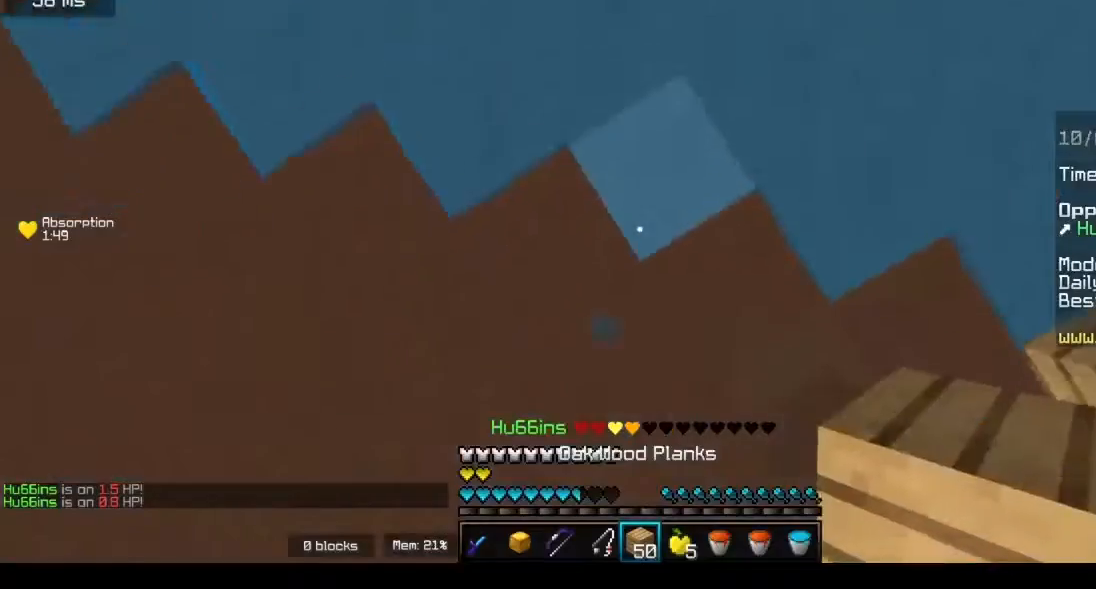
{"keys": ["d", "w"], "mouse": [], "events": [[17, "d", "down"], [50, "mouse_right", "down"], [317, "mouse_right", "up"], [450, "d", "up"], [483, "d", "down"]]}
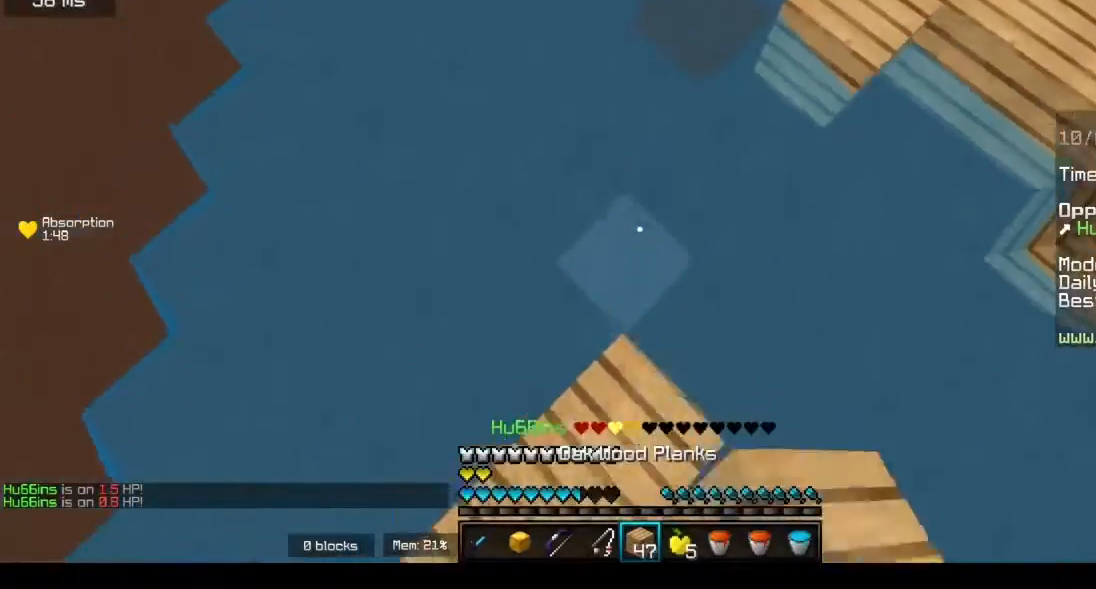
{"keys": ["d", "w"], "mouse": [], "events": [[117, "d", "up"], [217, "d", "down"], [250, "mouse_right", "down"], [383, "mouse_right", "up"]]}
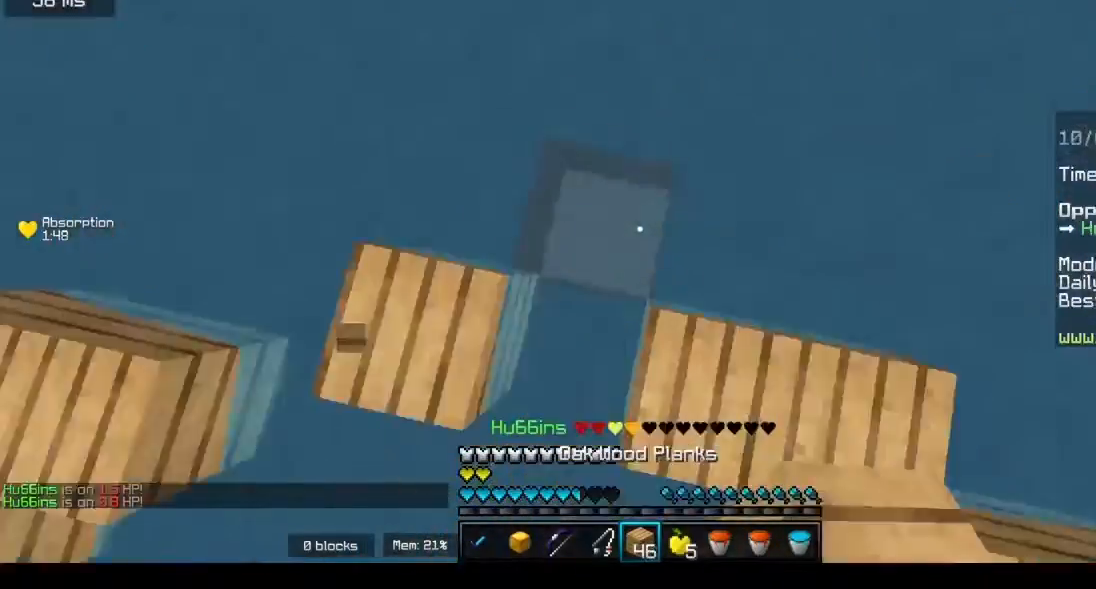
{"keys": ["d"], "mouse": [], "events": [[17, "d", "up"], [83, "mouse_right", "down"], [183, "d", "down"], [283, "a", "down"], [283, "d", "up"], [283, "mouse_right", "up"], [283, "w", "up"], [417, "a", "up"], [450, "d", "down"]]}
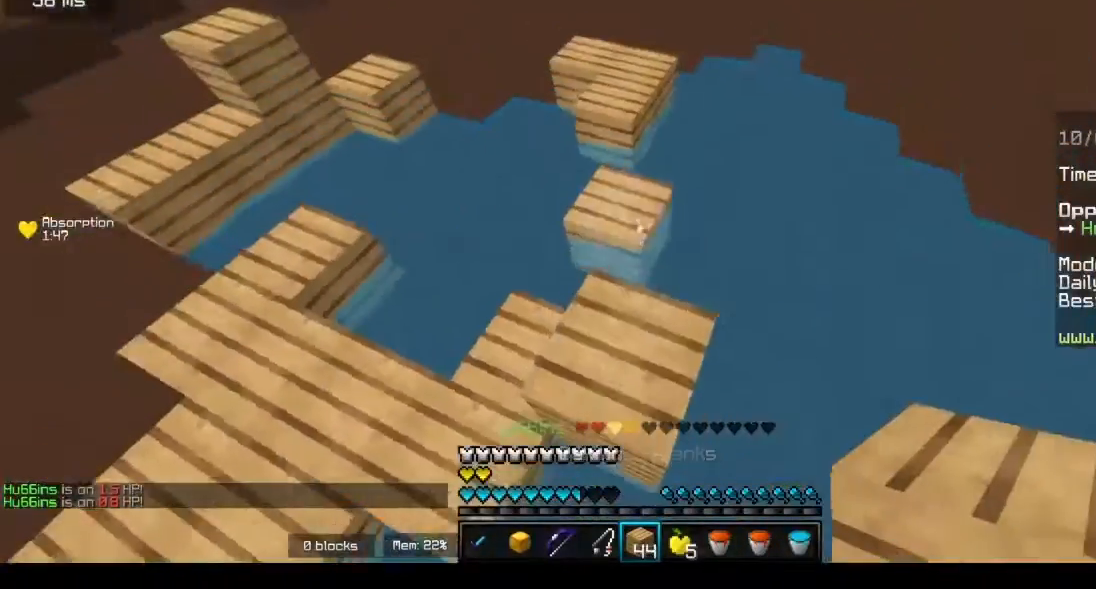
{"keys": ["w"], "mouse": ["right"], "events": [[83, "w", "down"], [317, "d", "up"], [483, "mouse_right", "down"]]}
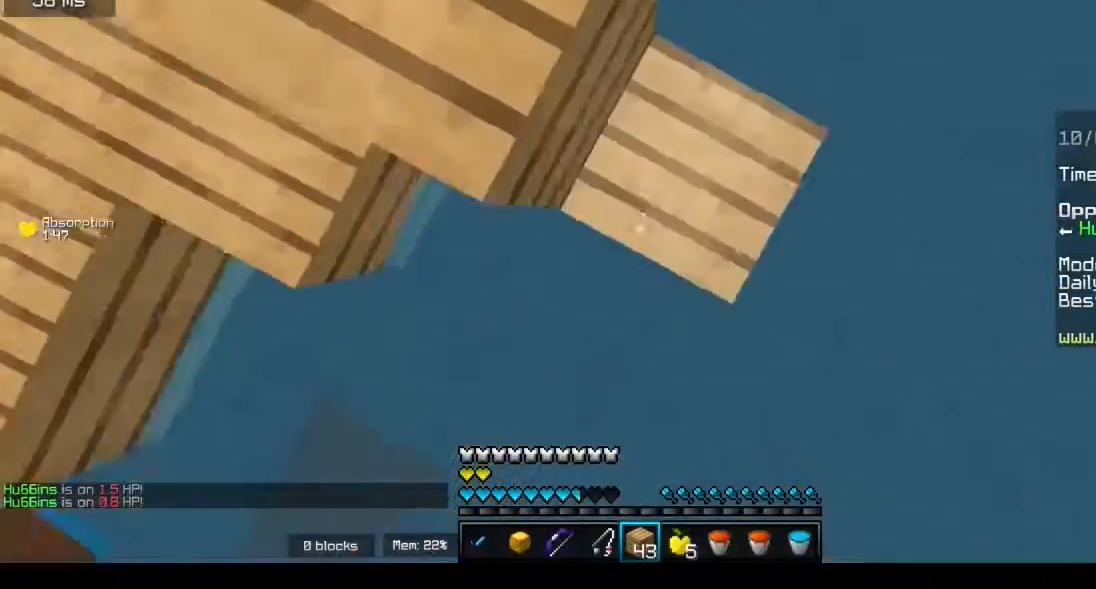
{"keys": [], "mouse": ["right"], "events": [[17, "w", "up"], [183, "d", "down"], [250, "w", "down"], [283, "mouse_right", "up"], [383, "mouse_right", "down"], [383, "w", "up"], [417, "d", "up"]]}
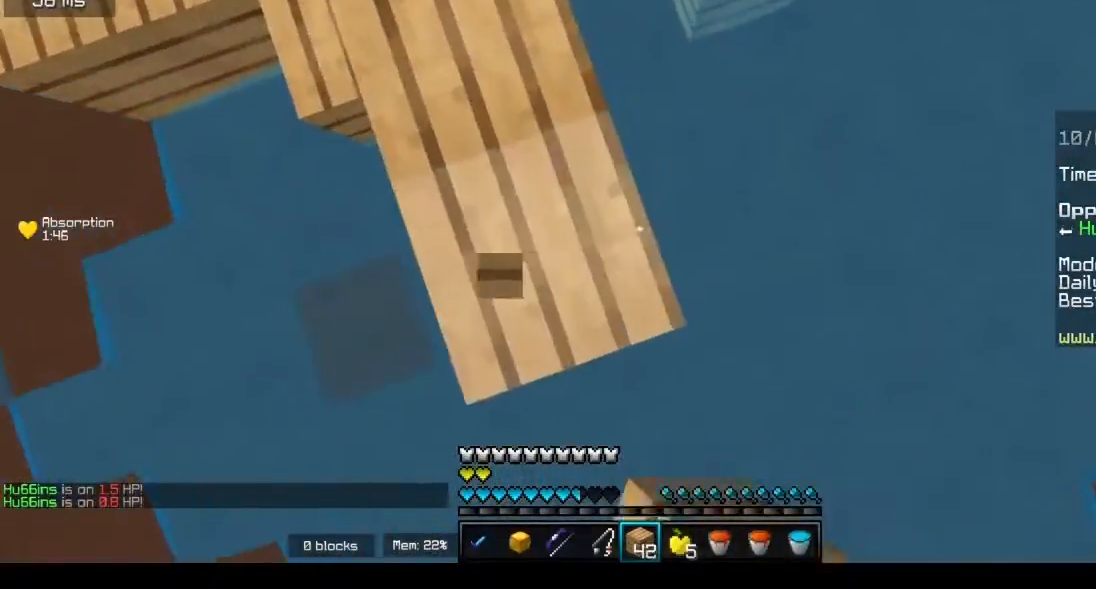
{"keys": [], "mouse": [], "events": [[50, "mouse_right", "up"], [50, "w", "down"], [150, "w", "up"], [250, "mouse_right", "down"], [417, "mouse_right", "up"]]}
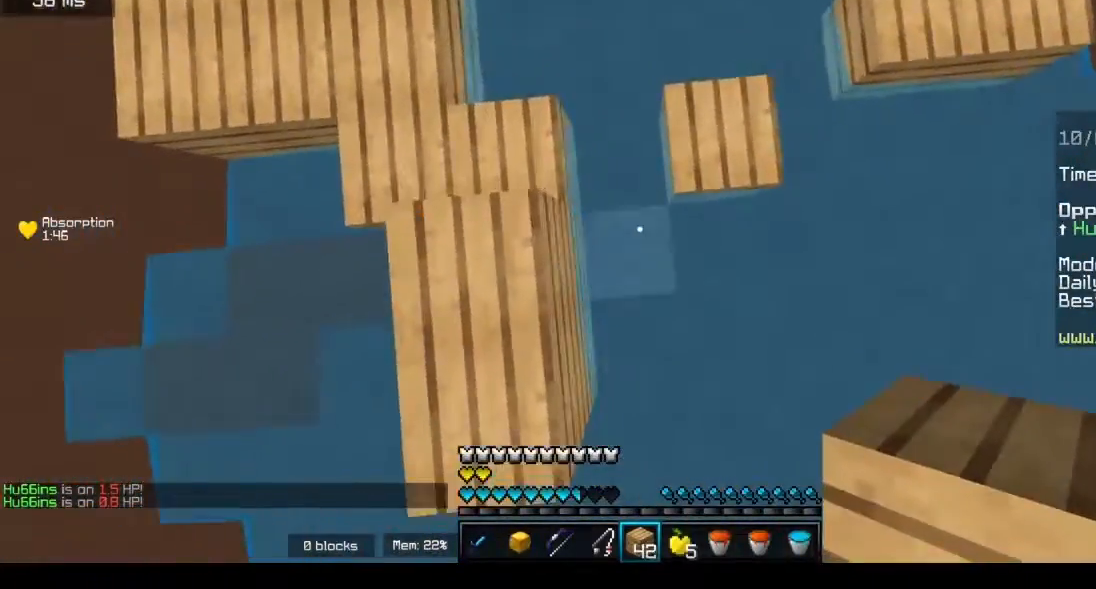
{"keys": [], "mouse": [], "events": [[150, "mouse_right", "down"], [183, "s", "down"], [283, "mouse_right", "up"], [350, "s", "up"]]}
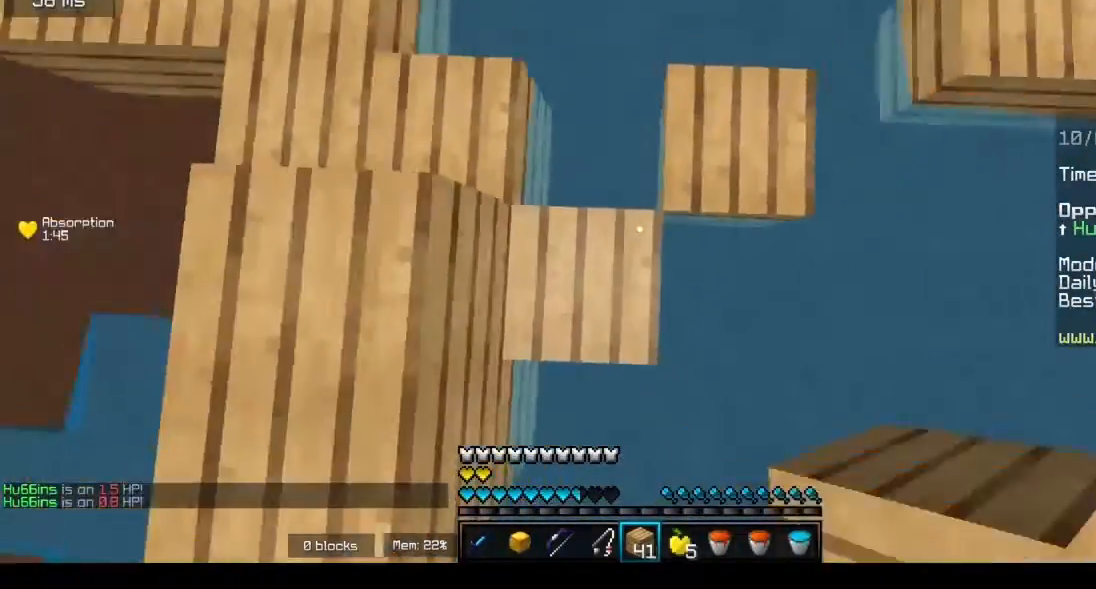
{"keys": ["a"], "mouse": [], "events": [[383, "a", "down"]]}
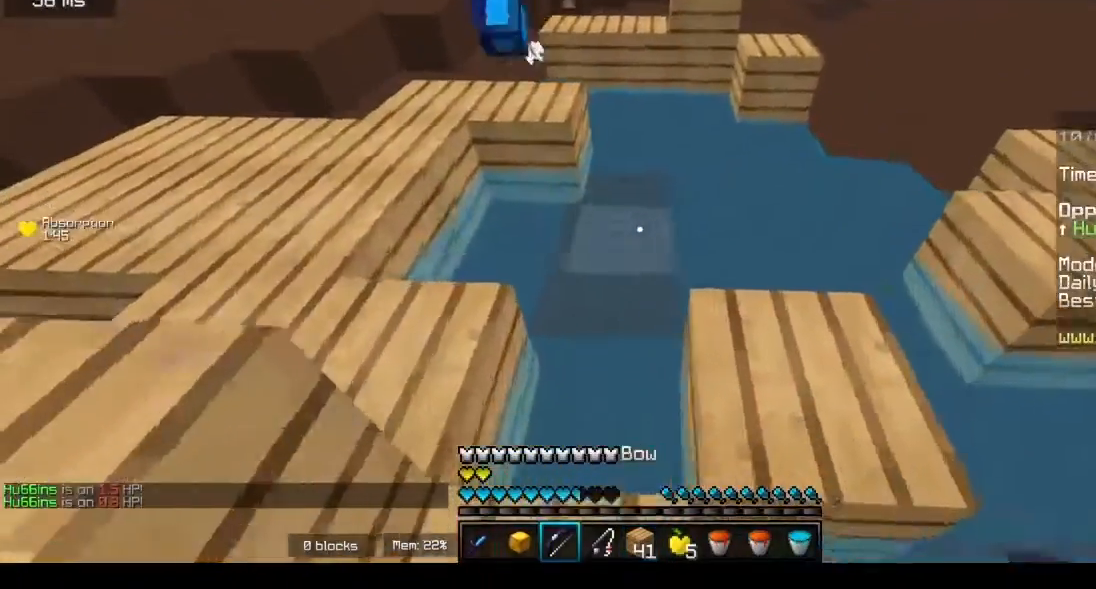
{"keys": ["w"], "mouse": ["left"], "events": [[317, "w", "down"], [383, "mouse_left", "down"], [450, "a", "up"]]}
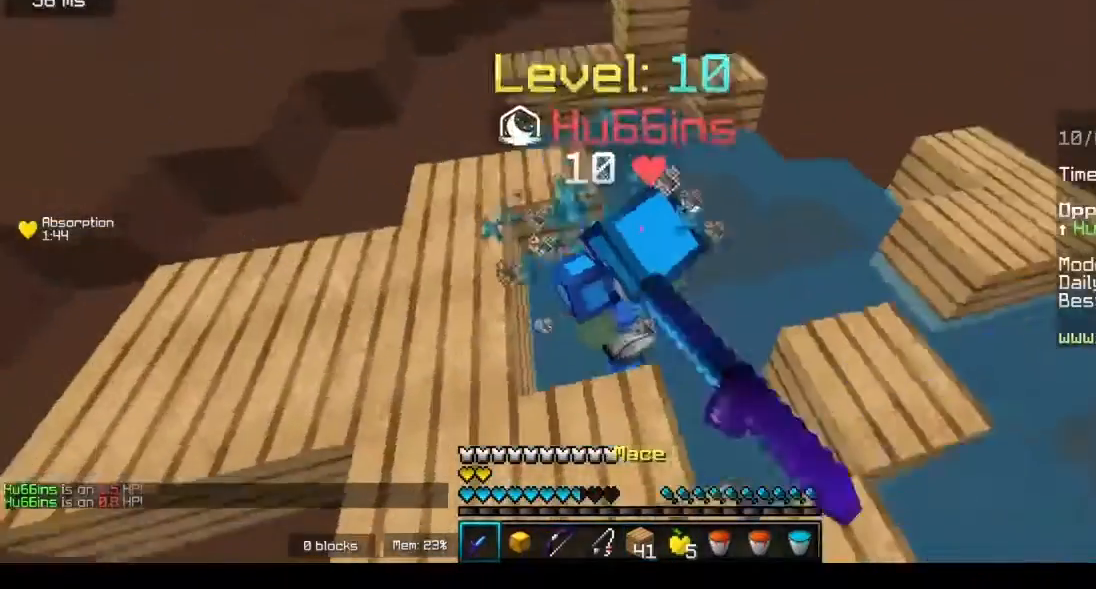
{"keys": [], "mouse": ["left"], "events": [[83, "a", "down"], [167, "a", "up"], [283, "w", "up"], [317, "mouse_left", "up"], [350, "mouse_left", "down"]]}
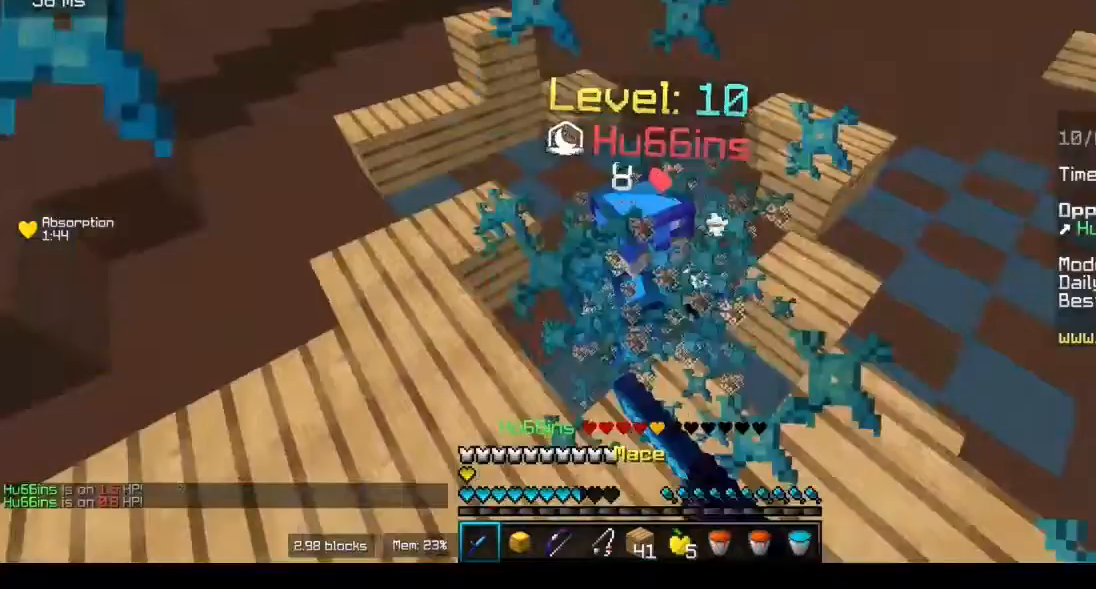
{"keys": ["a", "w"], "mouse": [], "events": [[83, "w", "down"], [250, "mouse_left", "up"], [317, "mouse_left", "down"], [417, "mouse_left", "up"], [450, "a", "down"]]}
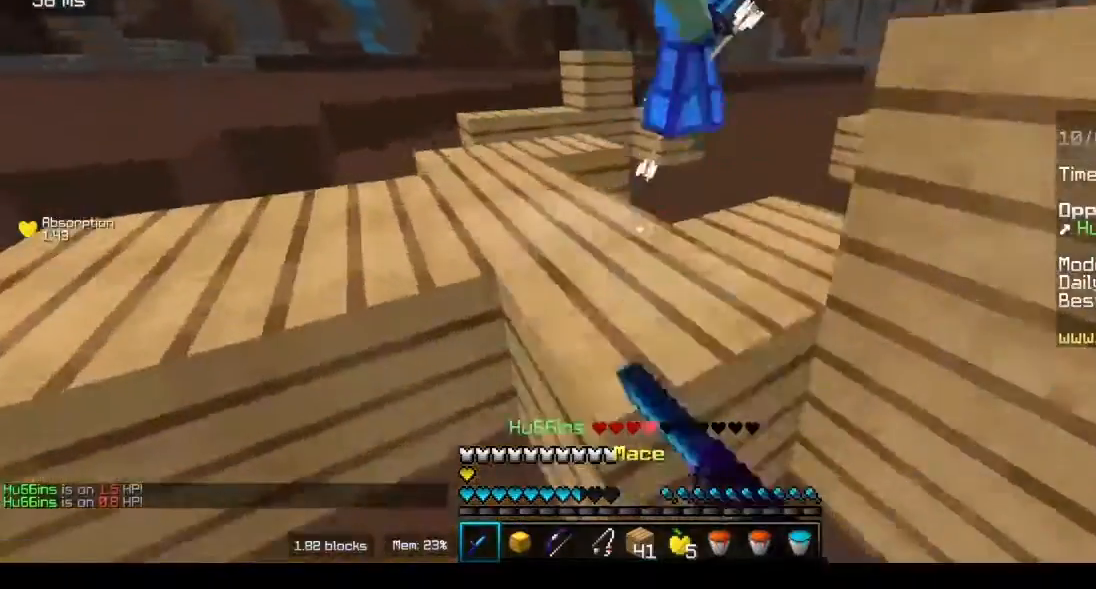
{"keys": ["w"], "mouse": [], "events": [[83, "a", "up"], [383, "mouse_left", "down"], [450, "mouse_left", "up"]]}
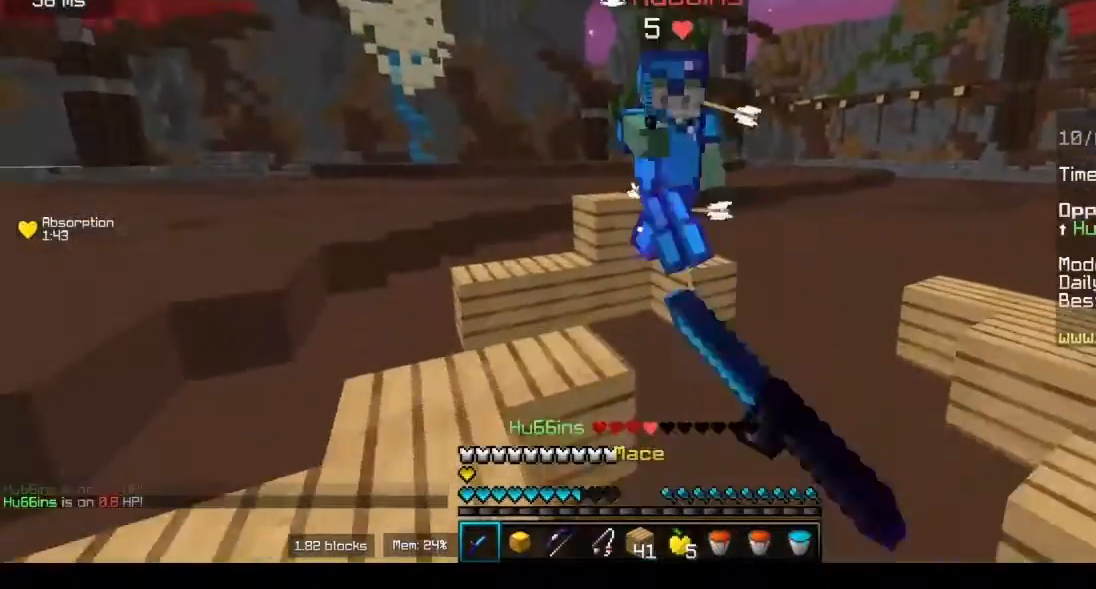
{"keys": ["w"], "mouse": ["left", "right"], "events": [[283, "mouse_left", "down"], [283, "mouse_right", "down"], [383, "mouse_right", "up"], [417, "mouse_right", "down"]]}
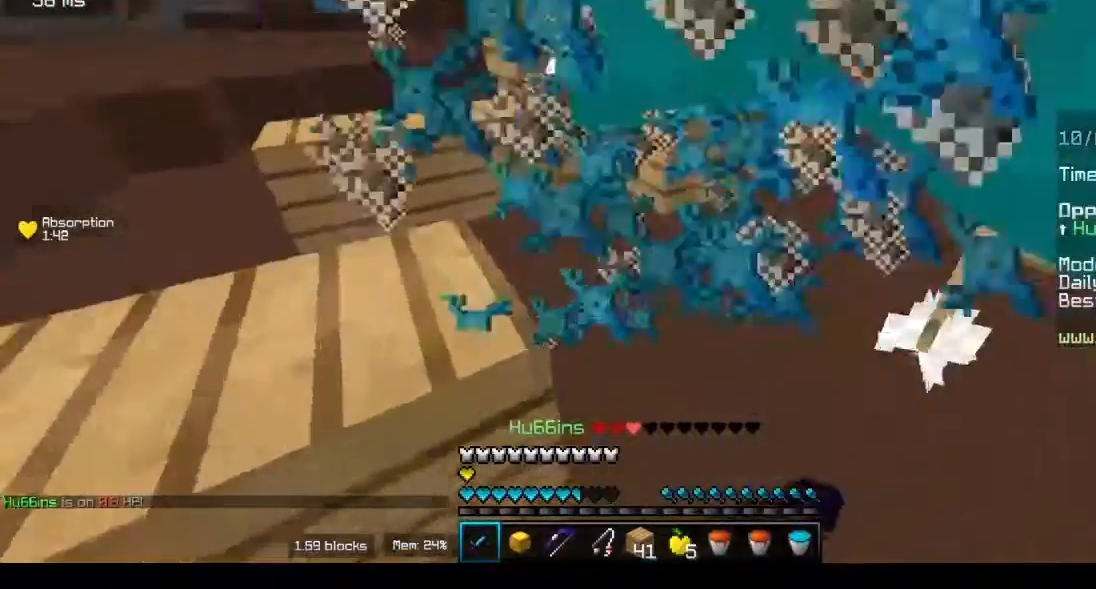
{"keys": [], "mouse": ["left", "right"], "events": [[217, "mouse_right", "up"], [250, "mouse_right", "down"], [283, "mouse_left", "up"], [333, "w", "up"], [350, "mouse_left", "down"], [350, "mouse_right", "up"], [417, "mouse_right", "down"]]}
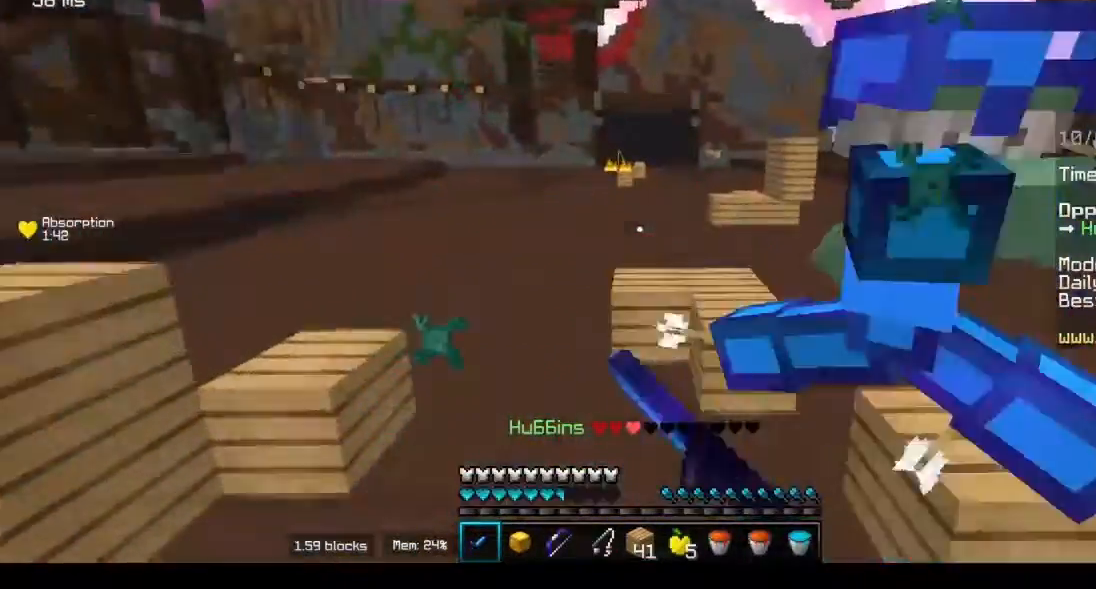
{"keys": ["w"], "mouse": ["left", "right"], "events": [[17, "mouse_right", "up"], [17, "w", "down"], [183, "w", "up"], [217, "mouse_right", "down"], [250, "mouse_left", "up"], [317, "mouse_right", "up"], [383, "w", "down"], [417, "mouse_left", "down"], [483, "mouse_right", "down"]]}
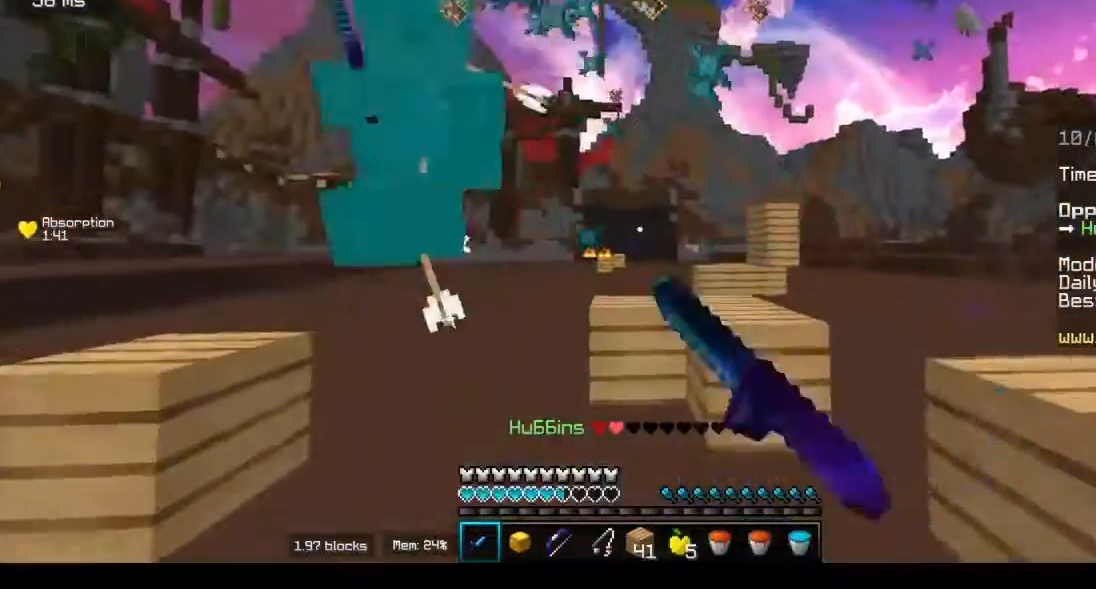
{"keys": [], "mouse": ["left"], "events": [[117, "mouse_right", "up"], [183, "mouse_left", "up"], [250, "mouse_left", "down"], [450, "w", "up"]]}
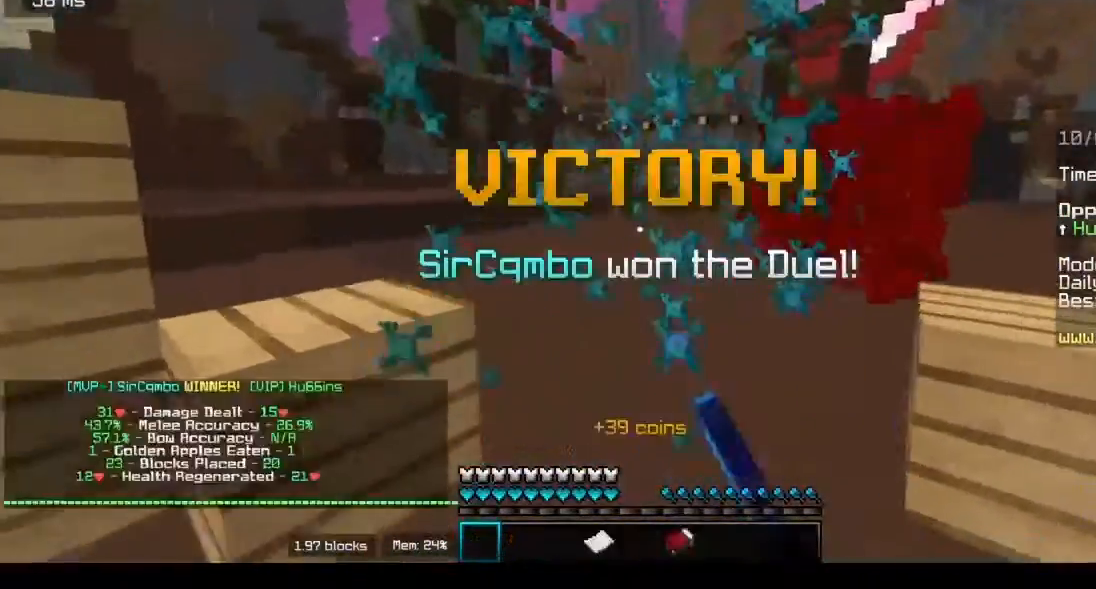
{"keys": ["w"], "mouse": [], "events": [[17, "w", "down"], [150, "mouse_left", "up"]]}
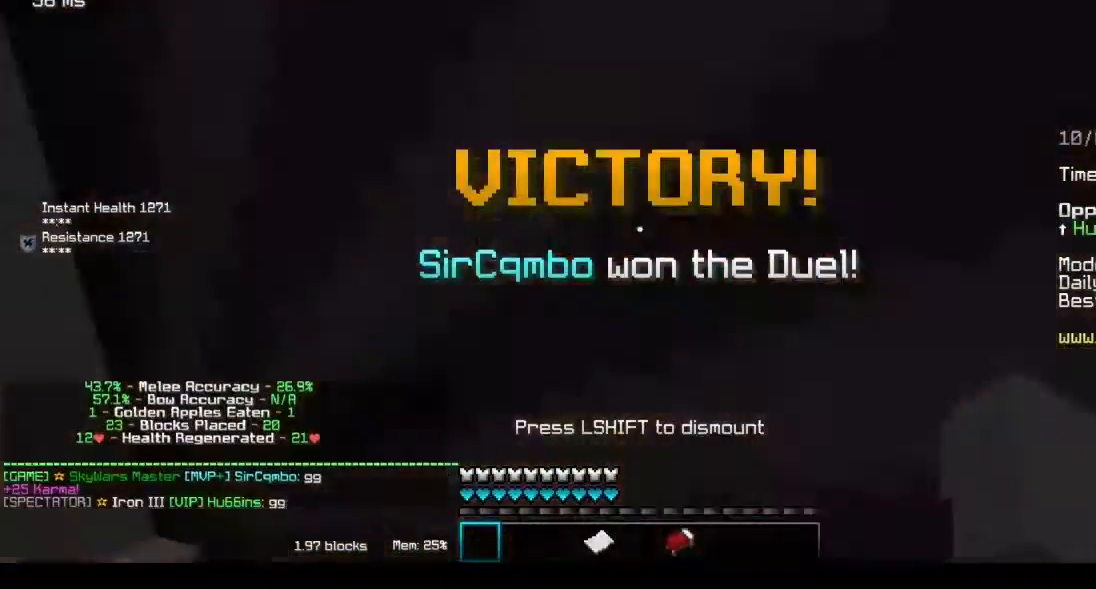
{"keys": [], "mouse": [], "events": [[117, "w", "up"]]}